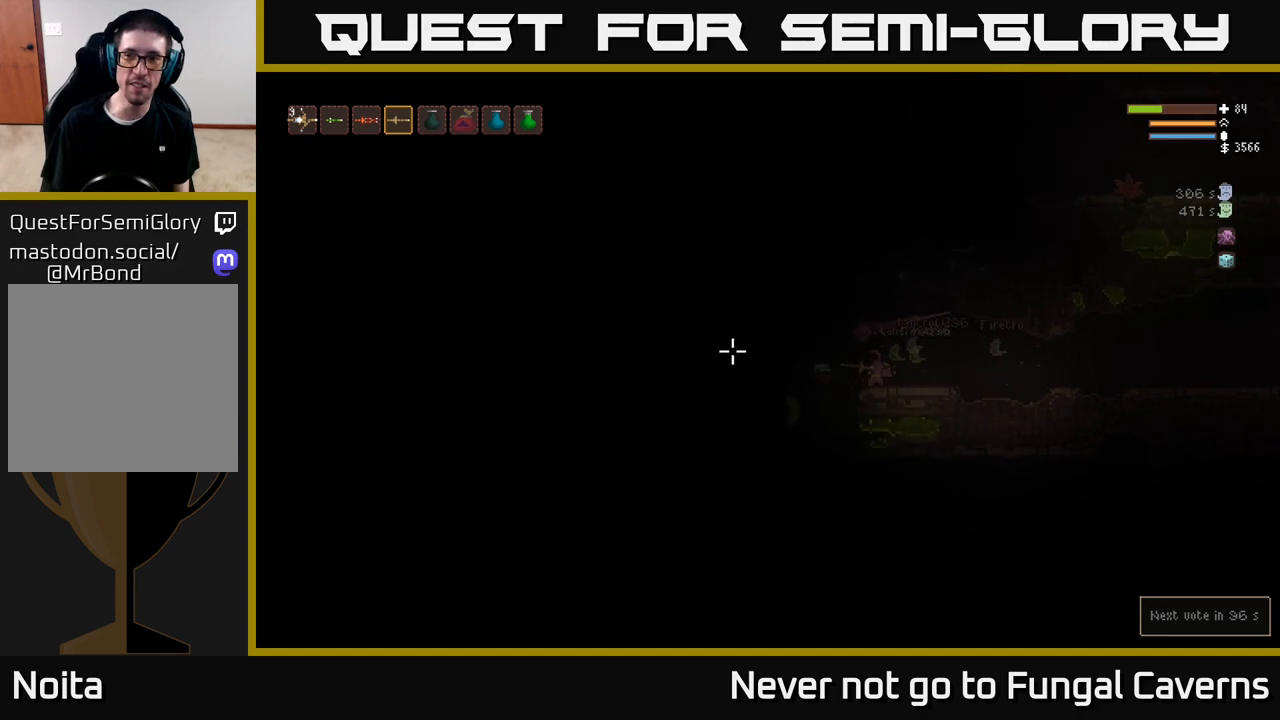
Gameplay with a controller (Xbox layout); each line is a JSON object with the inputs held at the frame after it. "events" lists button and stick changes between this image and that frame as [ms after this image, input, new state], when the widget could be followed in between.
{"buttons": [], "left_stick": "left", "right_stick": "left", "events": [[100, "left_stick", "left"], [133, "L2", "down"], [267, "L2", "up"]]}
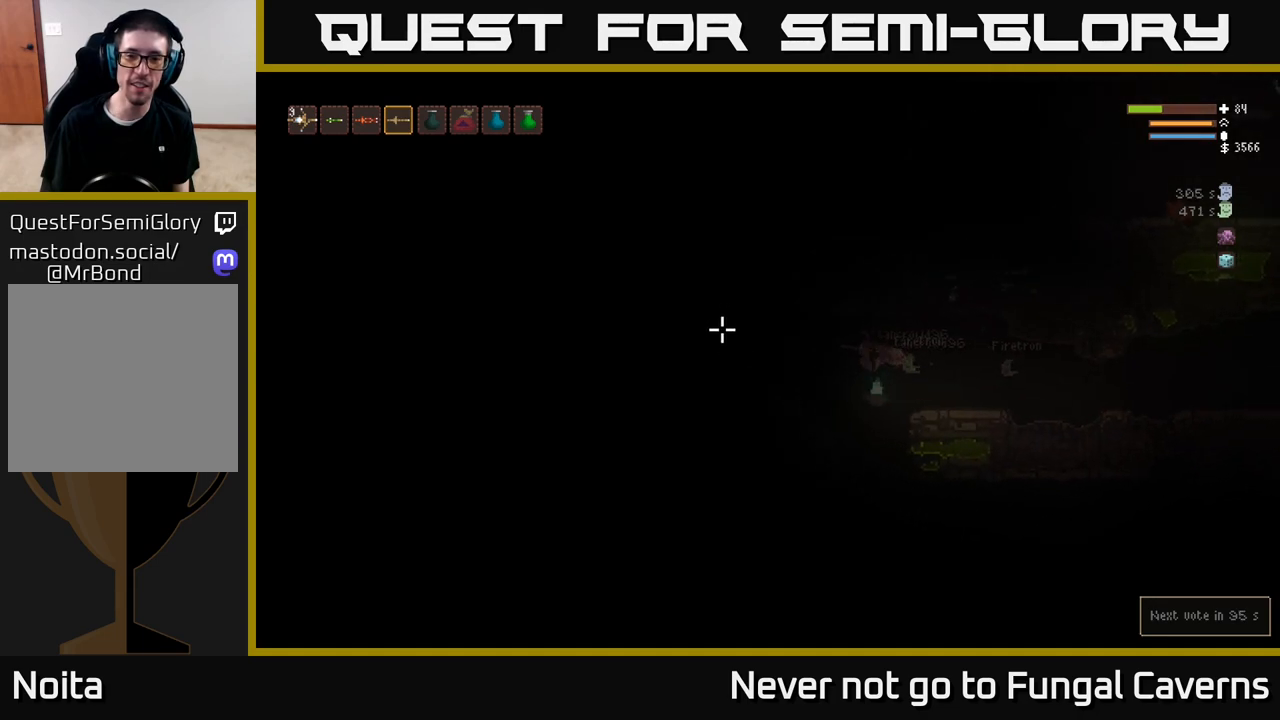
{"buttons": [], "left_stick": "left", "right_stick": "left", "events": [[283, "L2", "down"], [417, "L2", "up"]]}
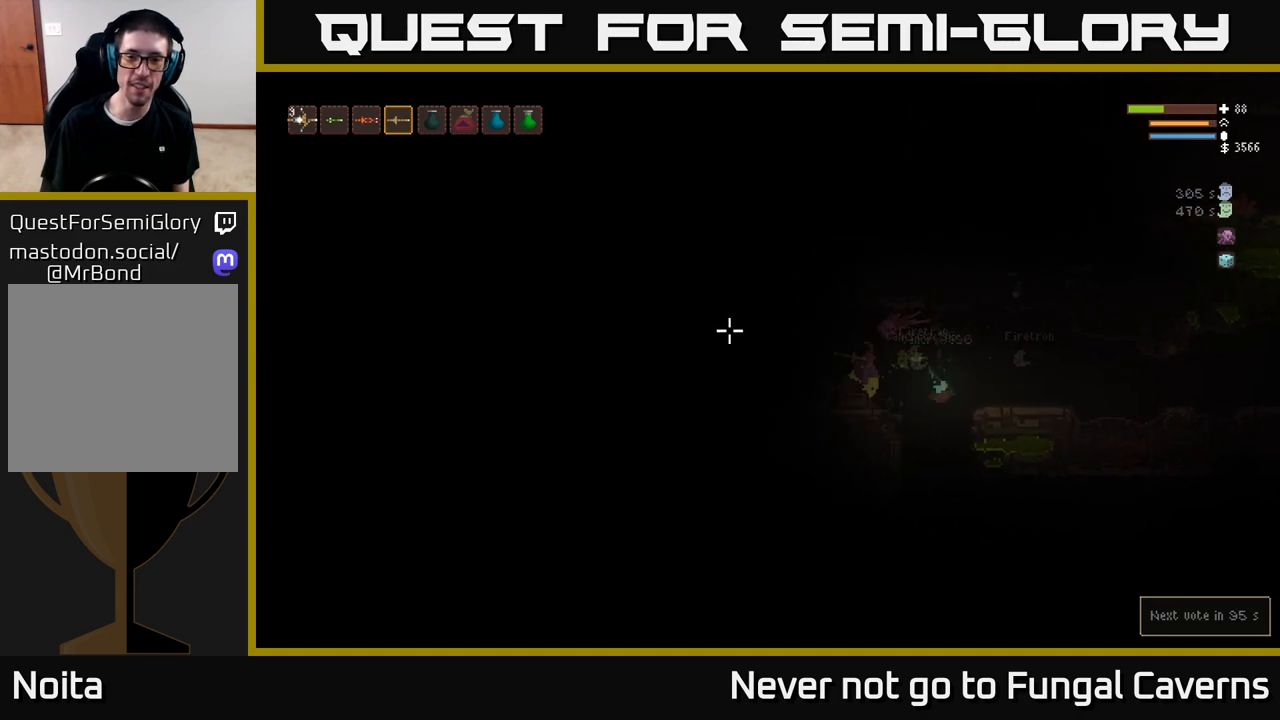
{"buttons": [], "left_stick": "center", "right_stick": "left", "events": [[67, "left_stick", "center"], [267, "left_stick", "left"], [483, "left_stick", "center"]]}
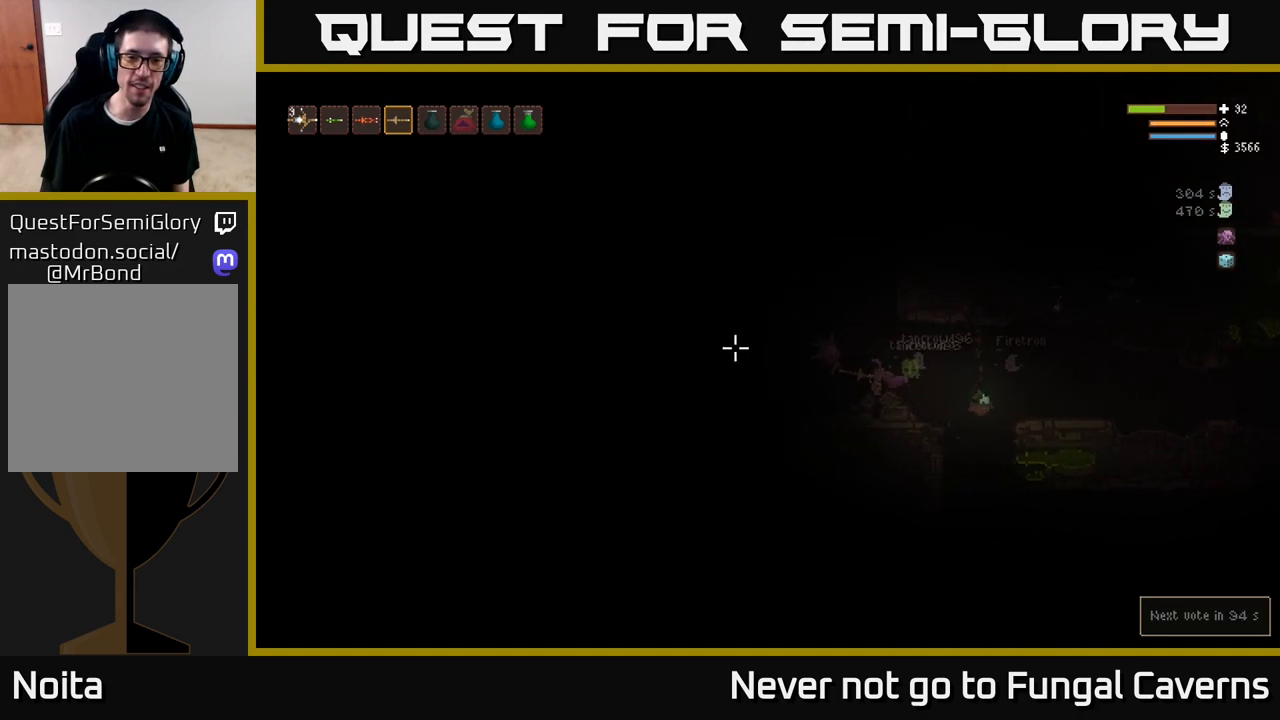
{"buttons": [], "left_stick": "left", "right_stick": "left", "events": [[233, "left_stick", "left"]]}
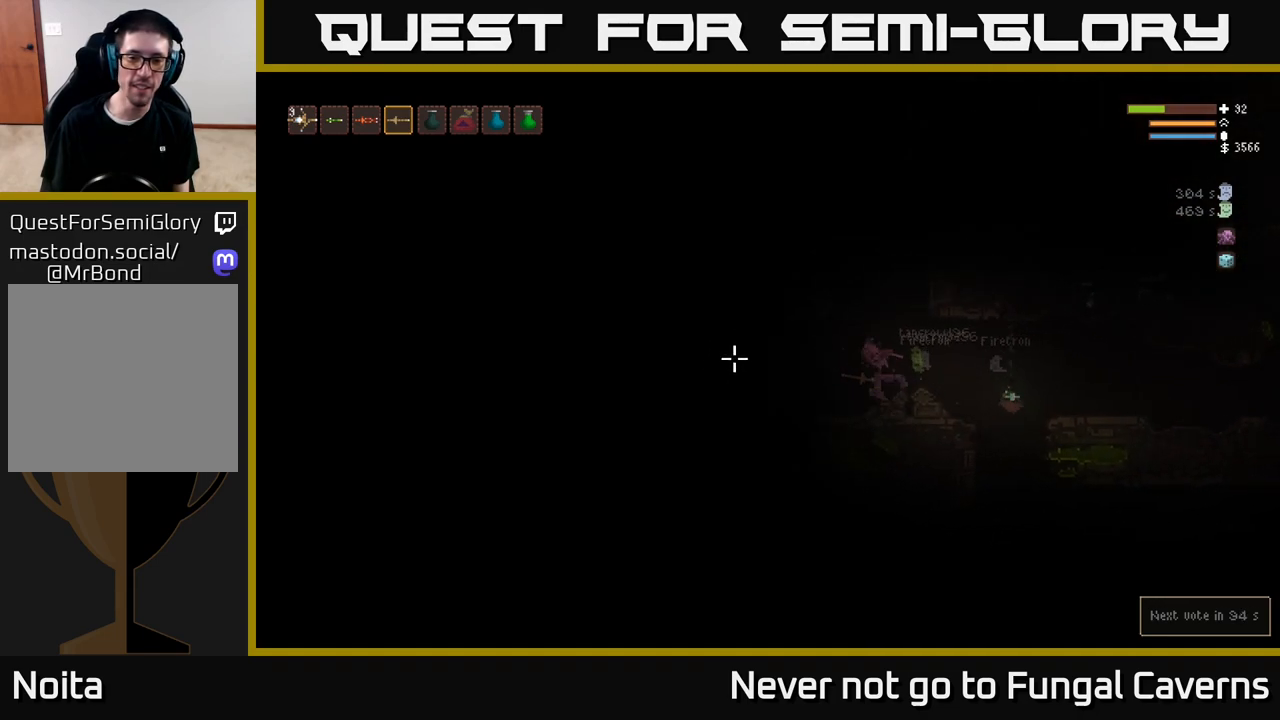
{"buttons": [], "left_stick": "left", "right_stick": "left", "events": [[217, "L2", "down"], [350, "L2", "up"]]}
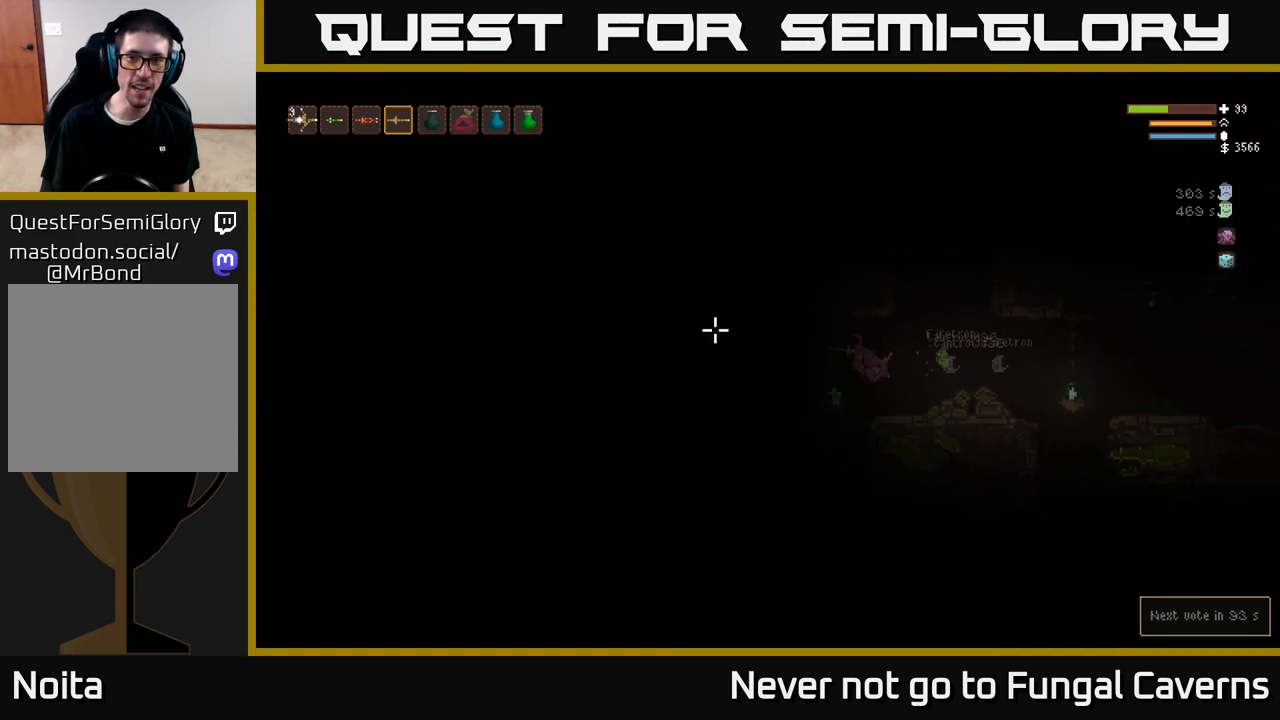
{"buttons": ["L2"], "left_stick": "left", "right_stick": "left", "events": [[267, "left_stick", "center"], [467, "L2", "down"], [467, "left_stick", "left"]]}
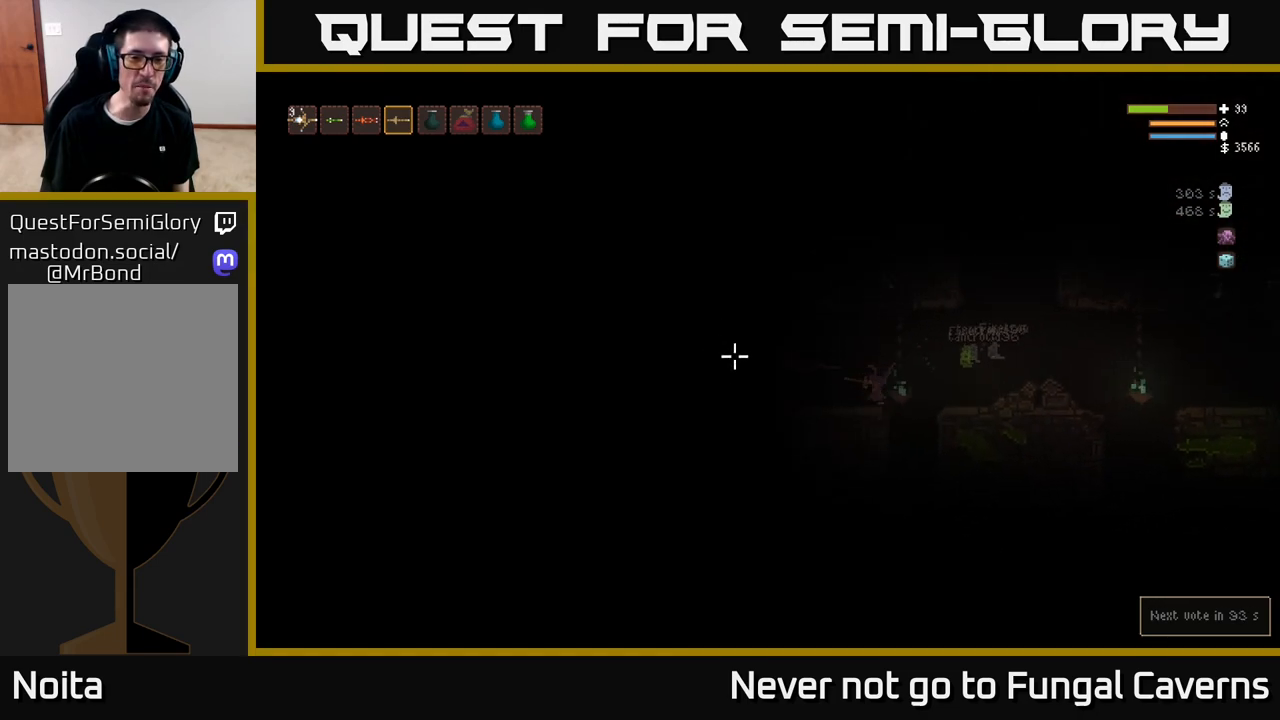
{"buttons": [], "left_stick": "left", "right_stick": "left", "events": [[117, "L2", "up"], [217, "left_stick", "center"], [317, "left_stick", "left"]]}
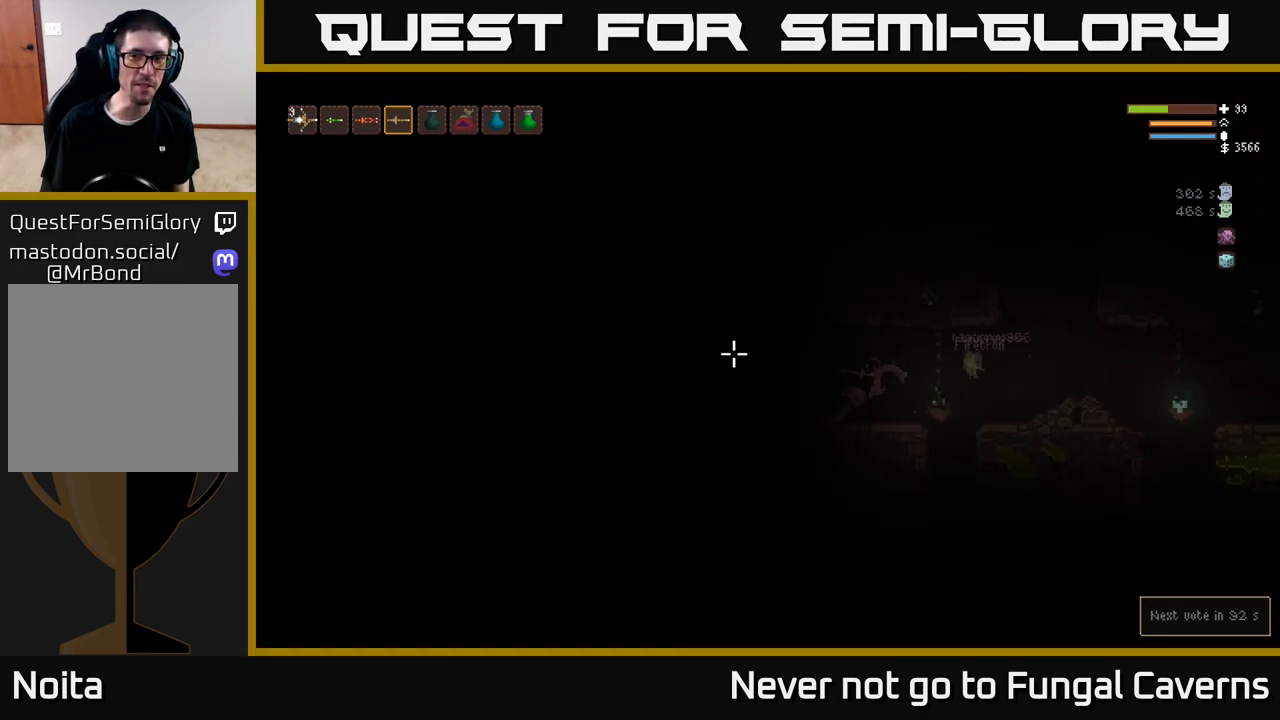
{"buttons": [], "left_stick": "left", "right_stick": "left", "events": [[300, "L2", "down"], [433, "L2", "up"]]}
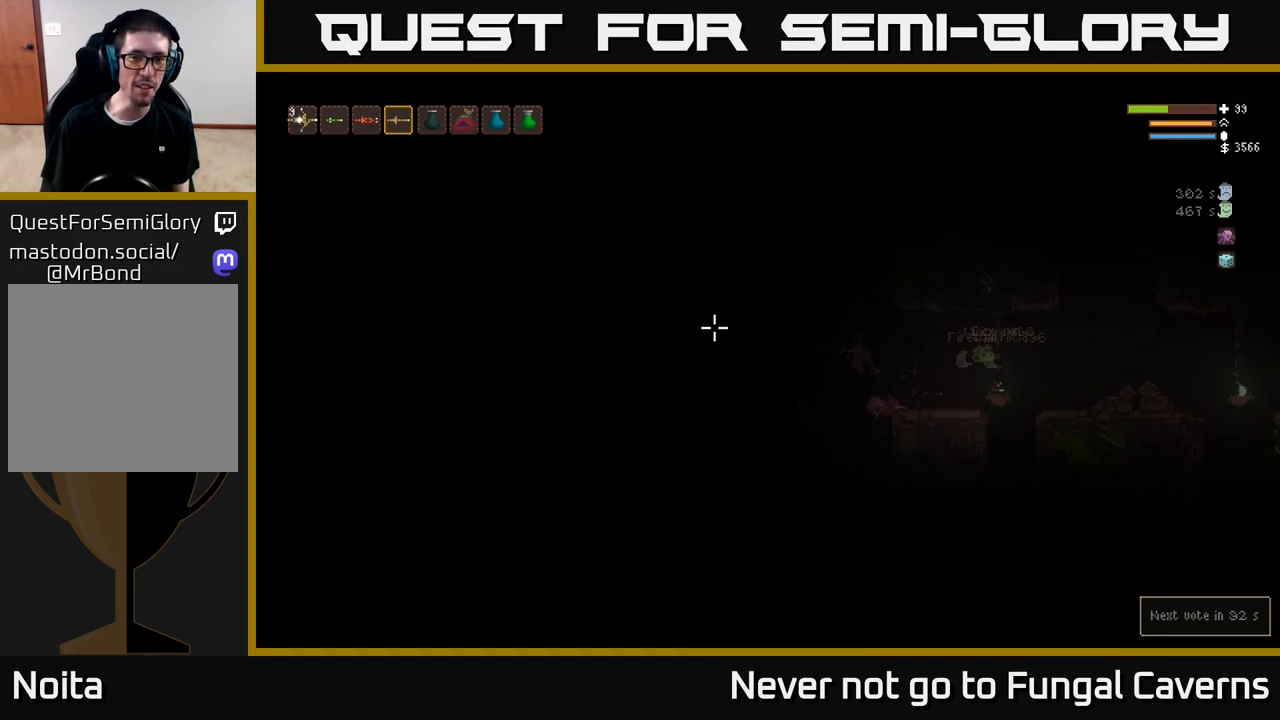
{"buttons": [], "left_stick": "center", "right_stick": "left", "events": [[417, "left_stick", "center"]]}
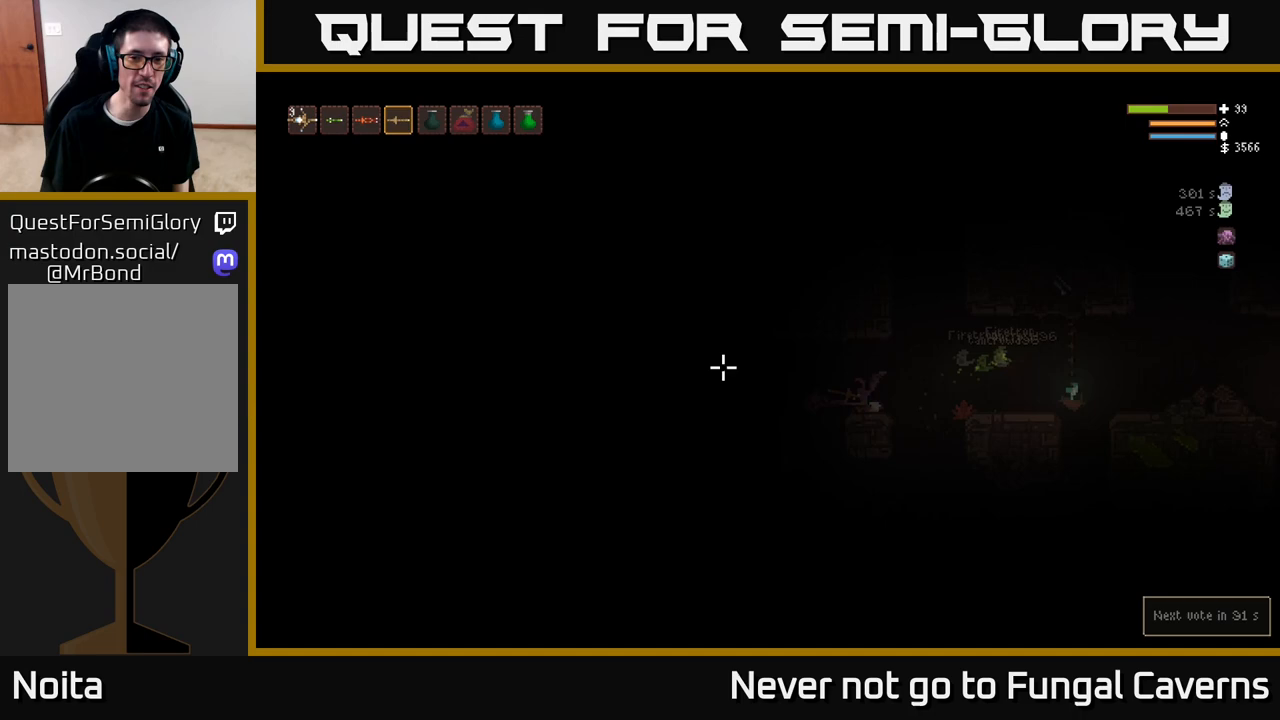
{"buttons": [], "left_stick": "left", "right_stick": "left", "events": [[233, "left_stick", "left"], [300, "L2", "down"], [433, "L2", "up"]]}
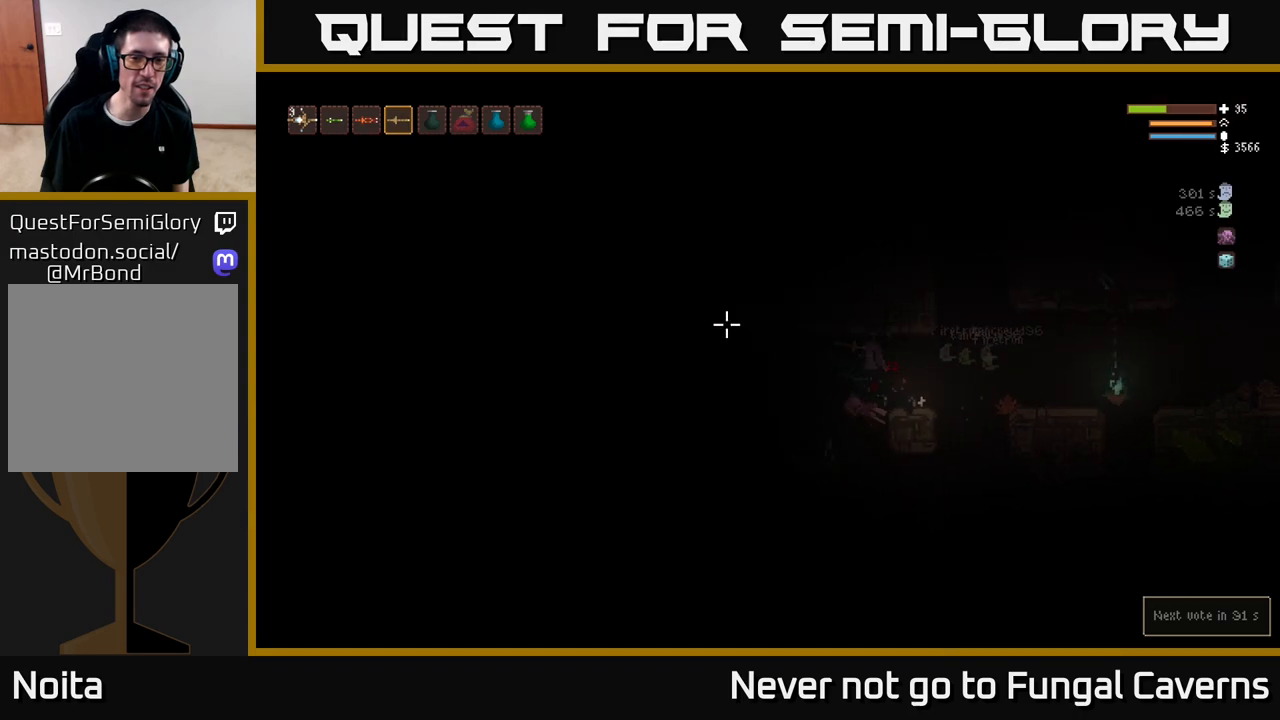
{"buttons": [], "left_stick": "right", "right_stick": "down-left", "events": [[200, "left_stick", "right"], [217, "L2", "down"], [300, "R2", "down"], [383, "right_stick", "down-left"], [417, "L2", "up"], [417, "R2", "up"]]}
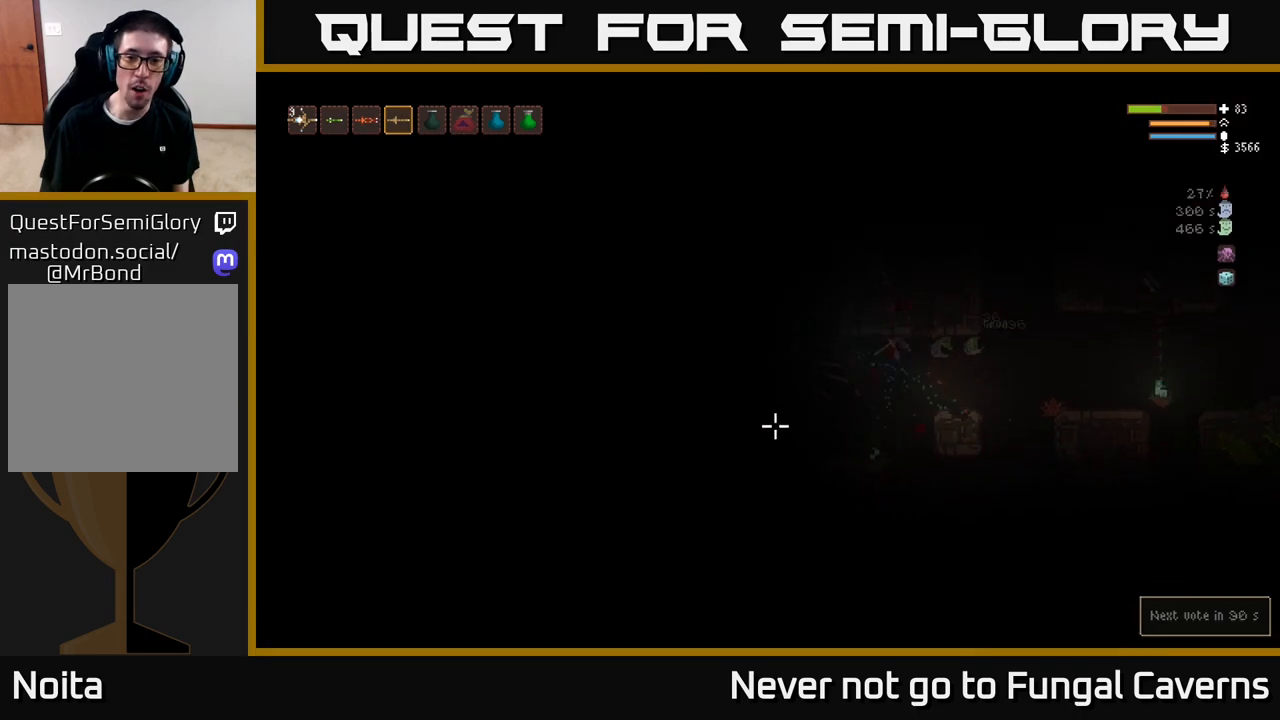
{"buttons": ["L2"], "left_stick": "right", "right_stick": "down-left", "events": [[233, "L2", "down"], [333, "R2", "down"], [500, "R2", "up"]]}
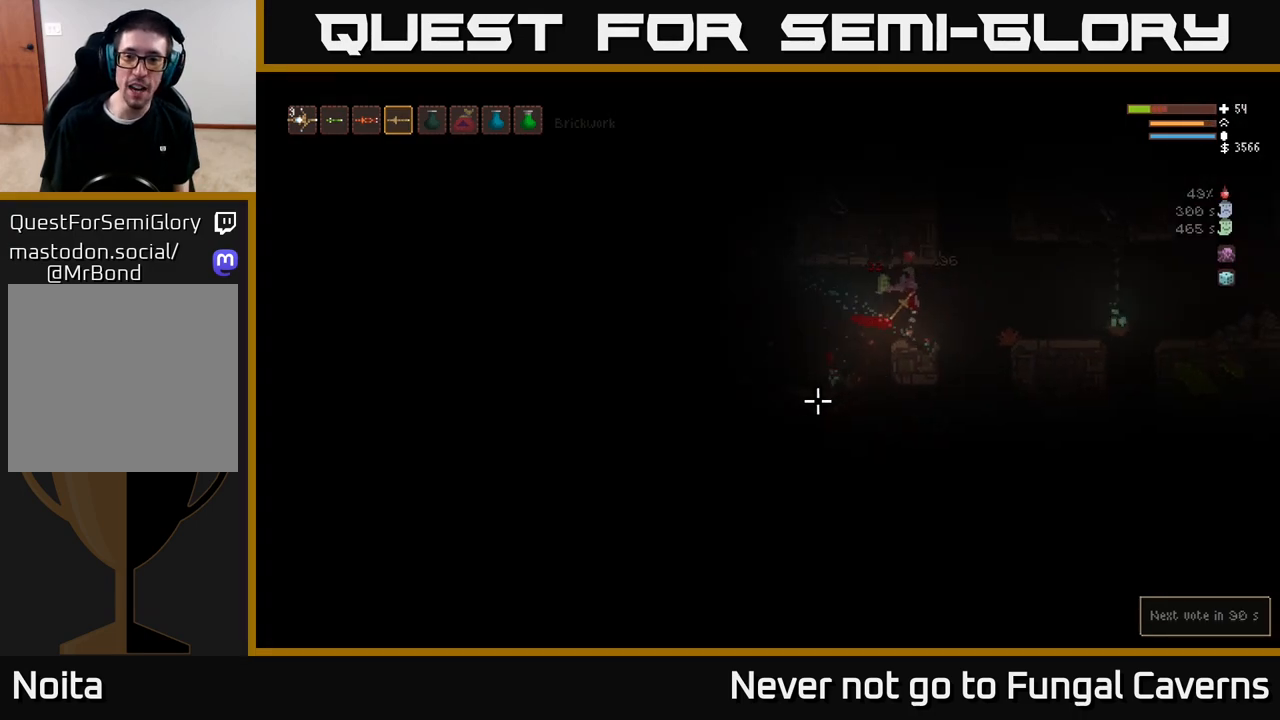
{"buttons": ["L2"], "left_stick": "right", "right_stick": "left", "events": [[83, "L2", "up"], [167, "right_stick", "down"], [333, "right_stick", "down-left"], [383, "L2", "down"], [450, "right_stick", "left"]]}
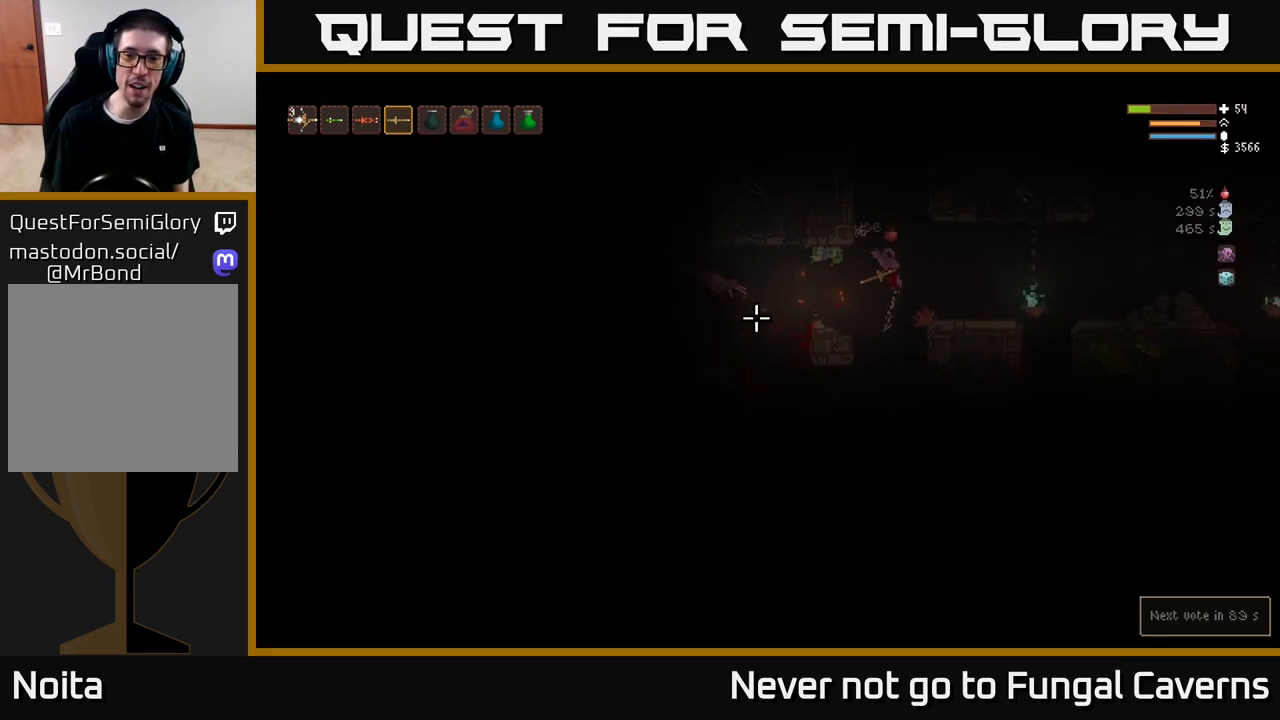
{"buttons": [], "left_stick": "right", "right_stick": "left", "events": [[17, "L2", "up"], [233, "R2", "down"], [400, "R2", "up"]]}
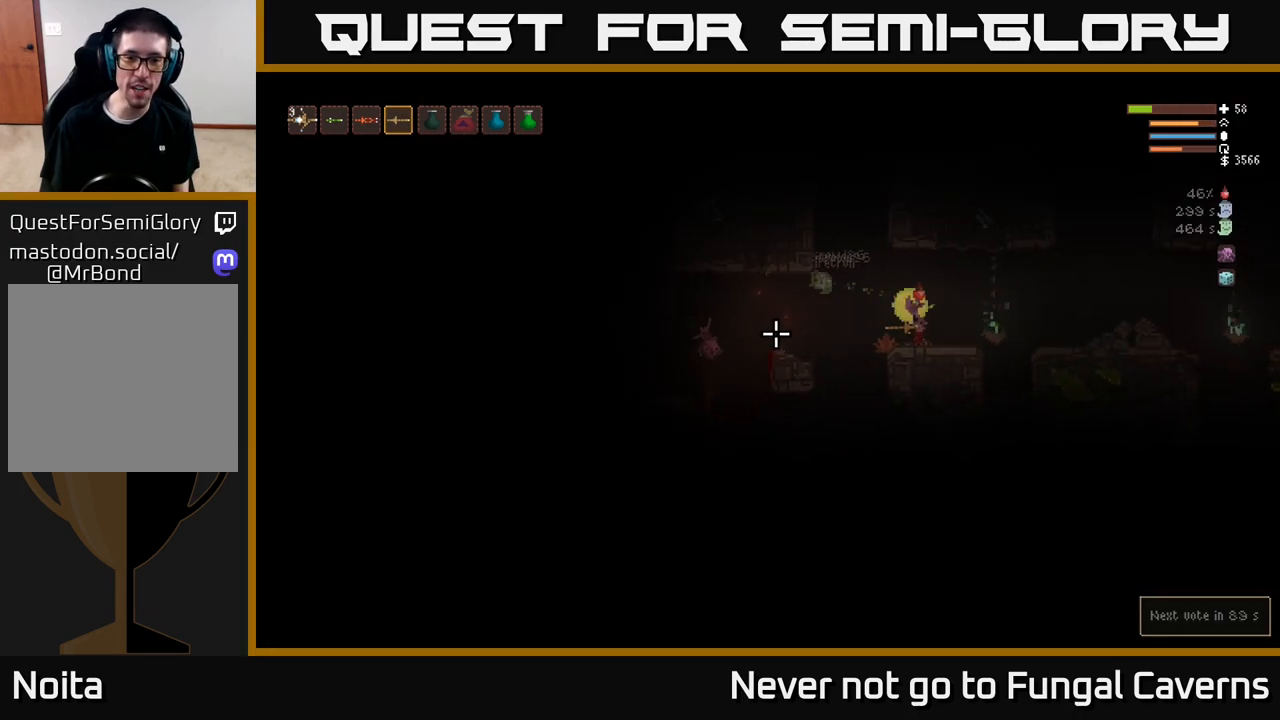
{"buttons": [], "left_stick": "right", "right_stick": "left", "events": [[117, "L2", "down"], [250, "L2", "up"]]}
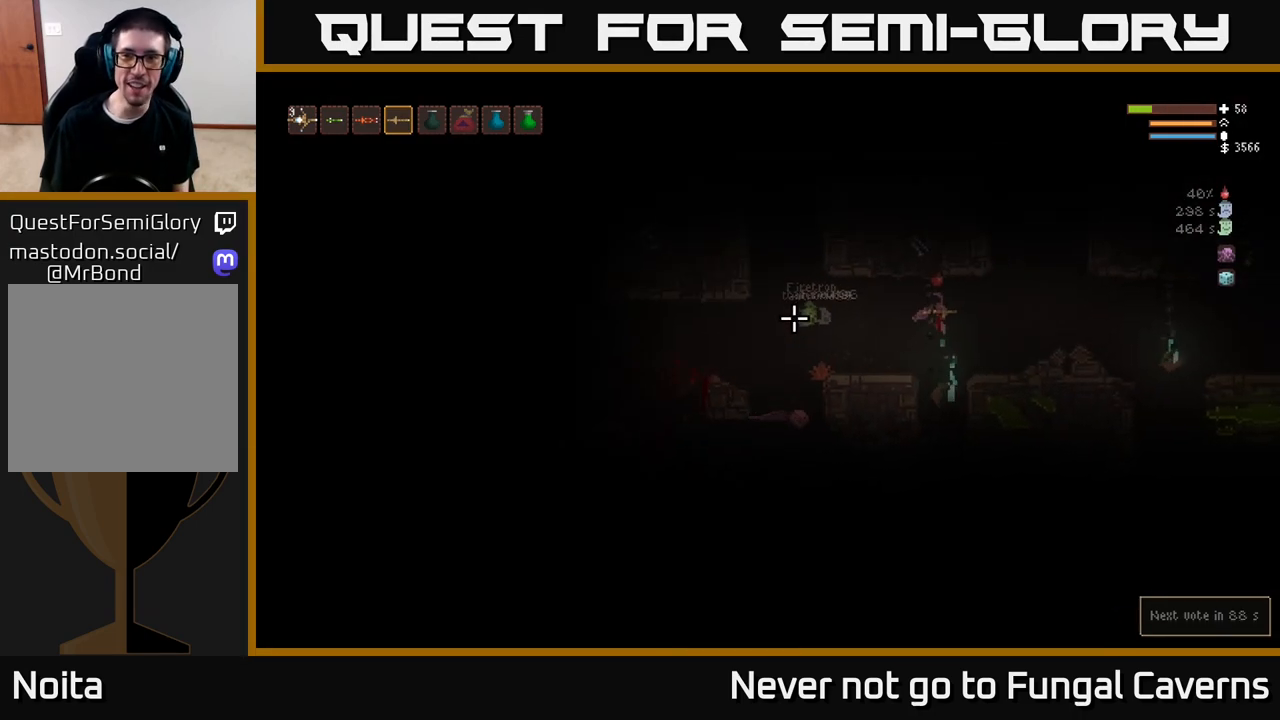
{"buttons": [], "left_stick": "right", "right_stick": "left", "events": [[167, "L2", "down"], [283, "L2", "up"]]}
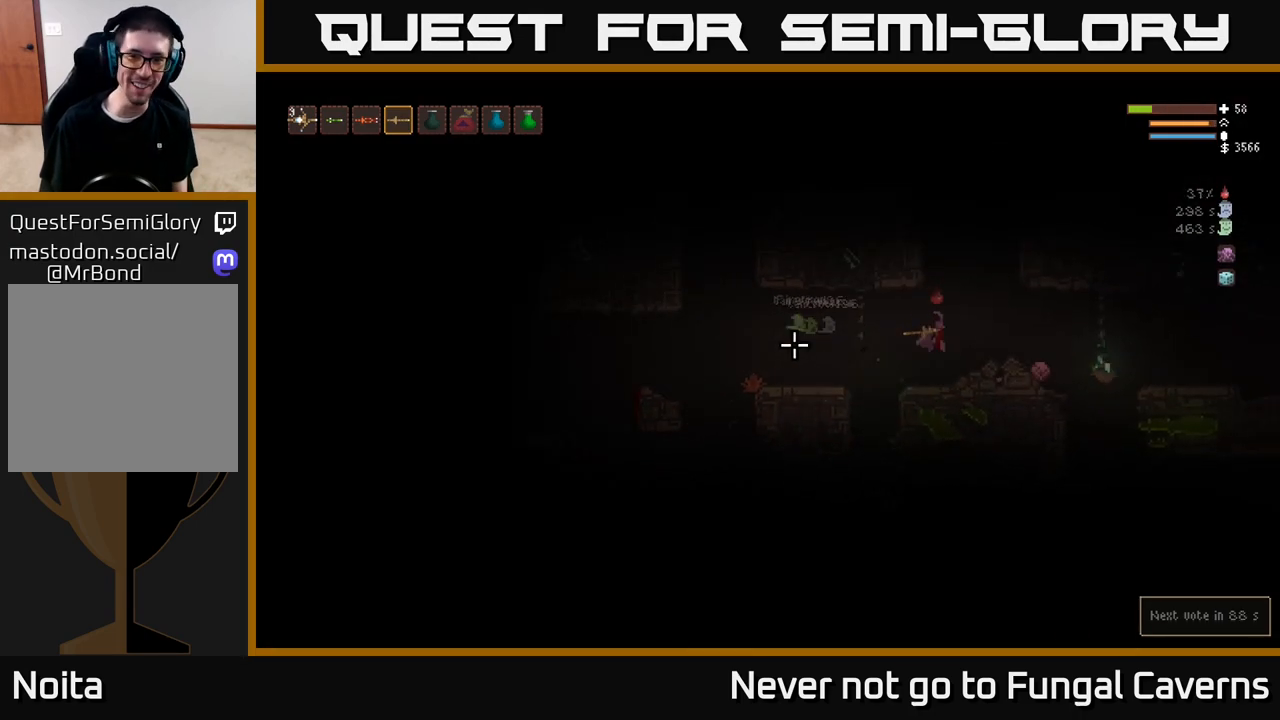
{"buttons": [], "left_stick": "center", "right_stick": "left", "events": [[67, "left_stick", "center"], [350, "R2", "down"], [500, "R2", "up"]]}
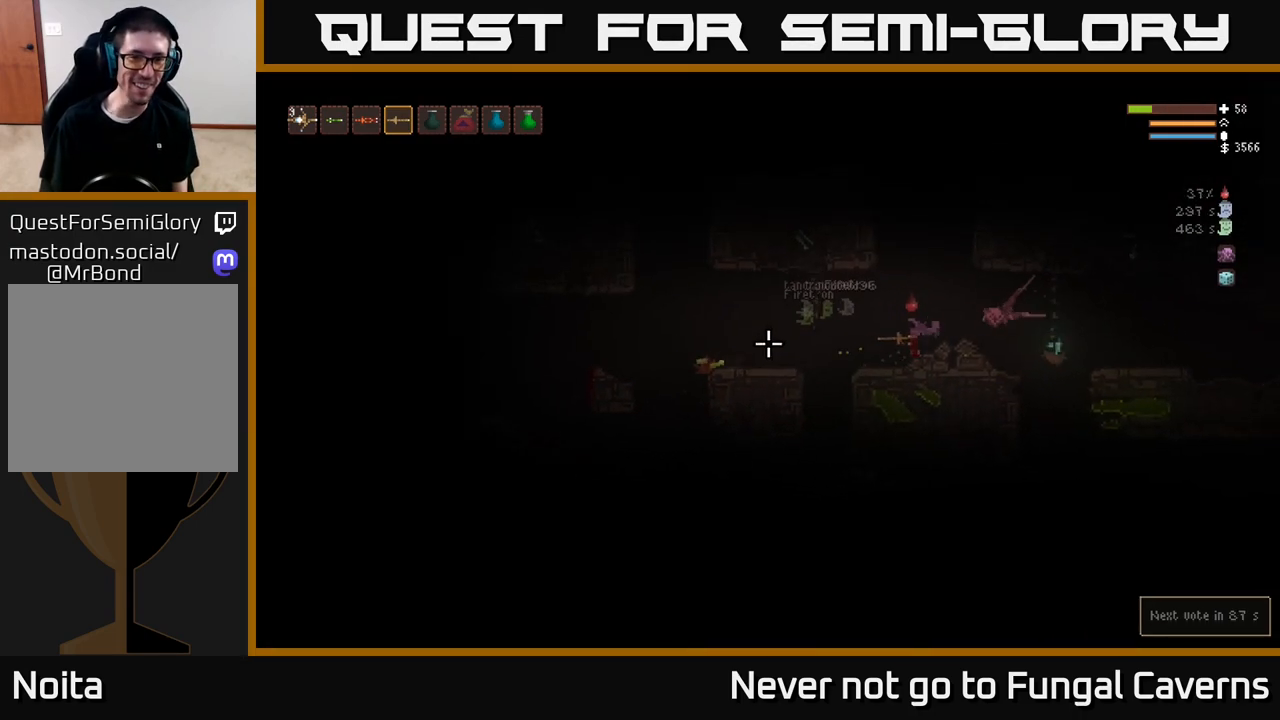
{"buttons": [], "left_stick": "center", "right_stick": "left", "events": []}
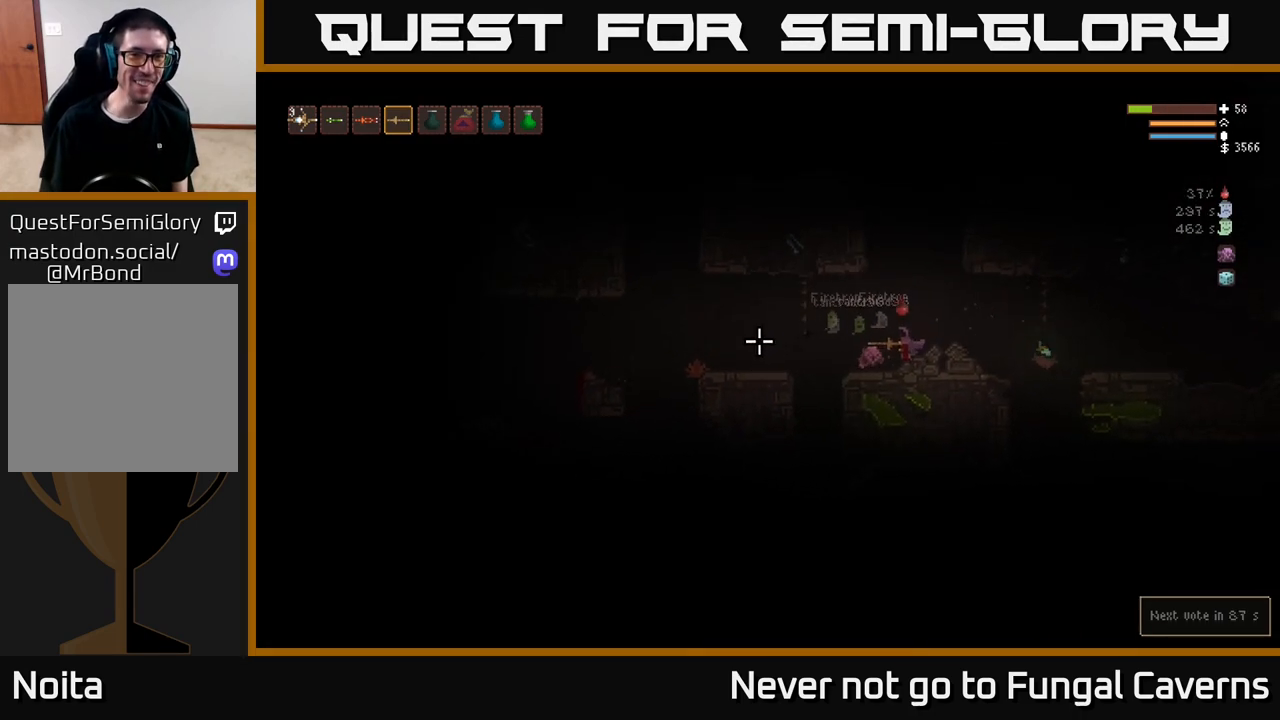
{"buttons": [], "left_stick": "center", "right_stick": "left", "events": []}
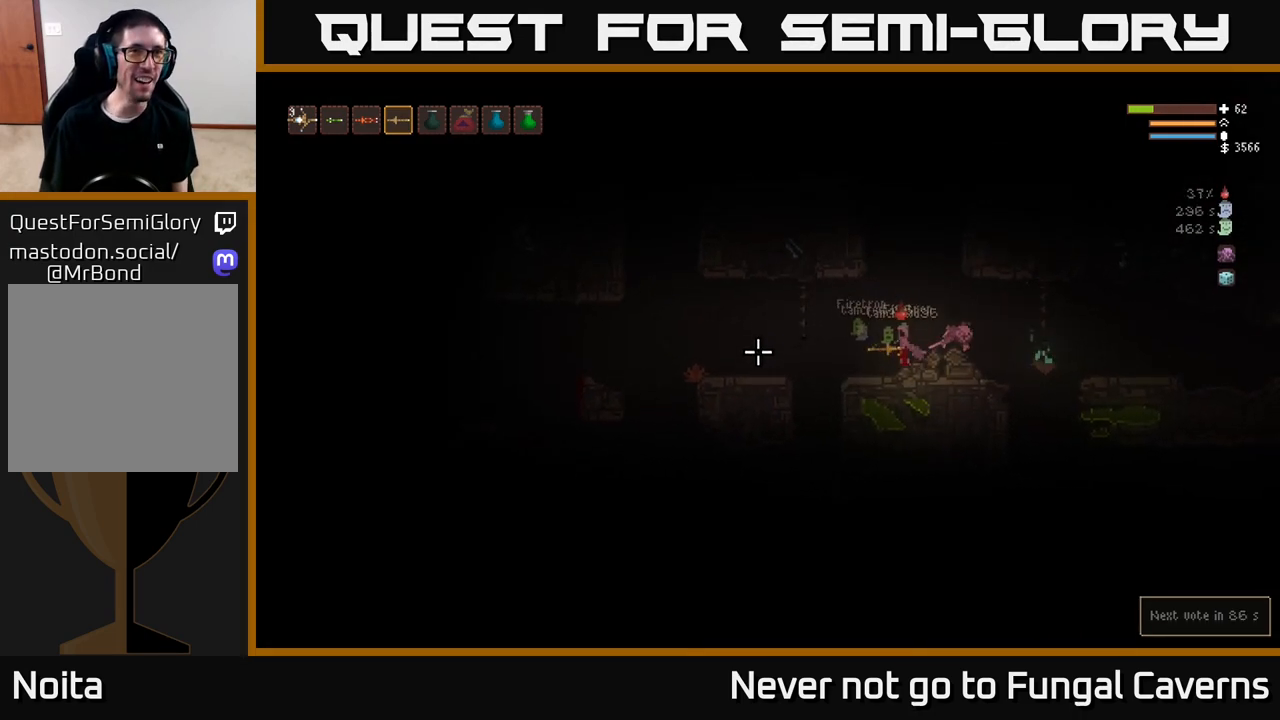
{"buttons": [], "left_stick": "center", "right_stick": "left", "events": []}
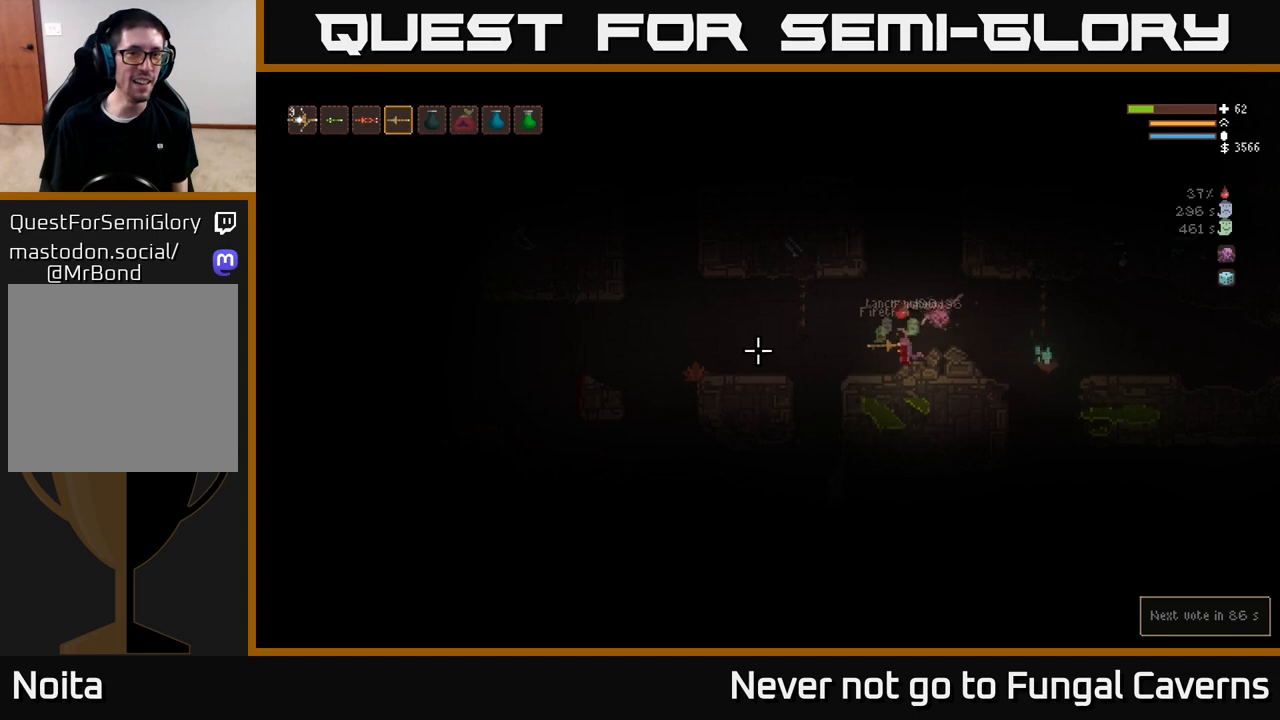
{"buttons": [], "left_stick": "left", "right_stick": "left", "events": [[467, "left_stick", "left"]]}
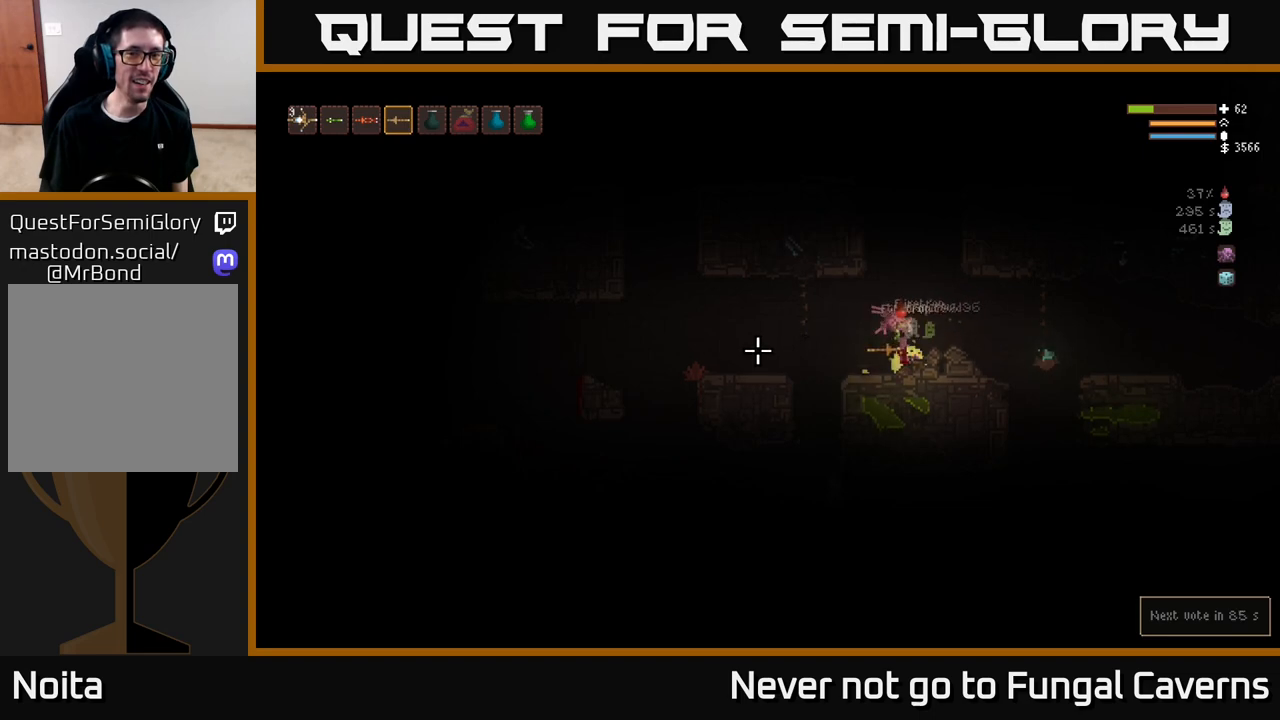
{"buttons": [], "left_stick": "center", "right_stick": "left", "events": [[167, "left_stick", "center"]]}
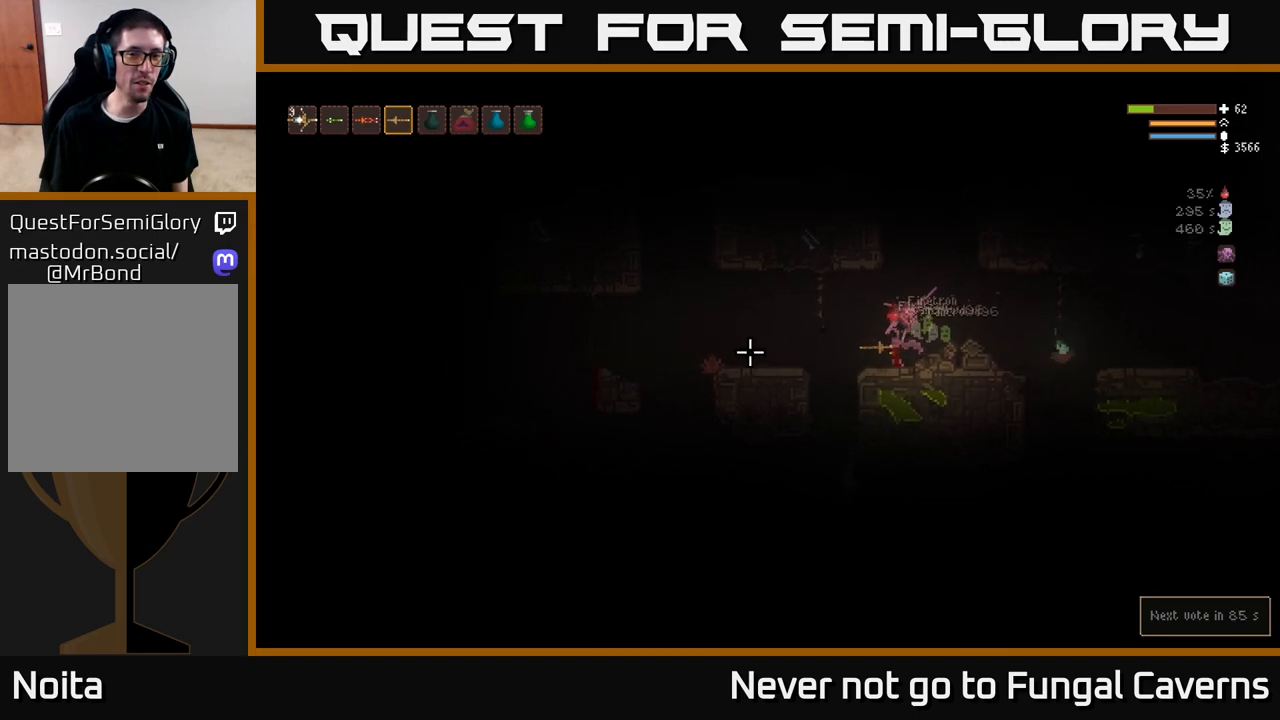
{"buttons": [], "left_stick": "left", "right_stick": "left", "events": [[433, "left_stick", "left"]]}
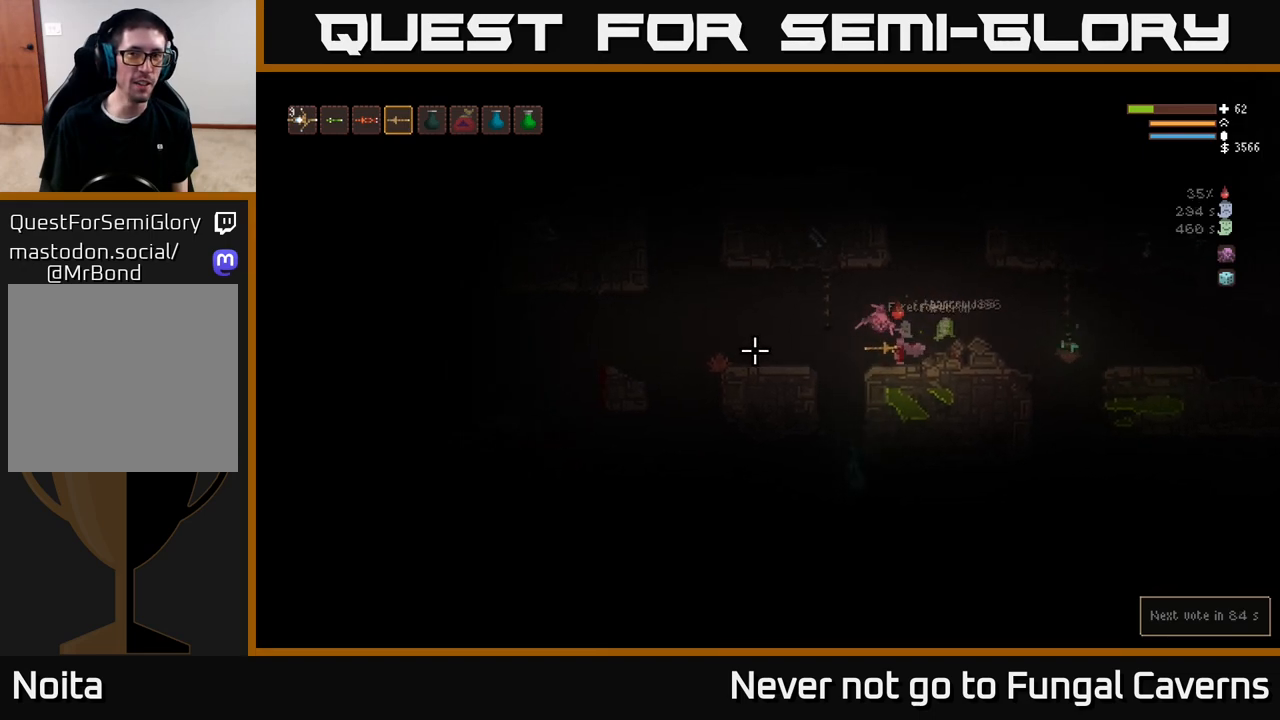
{"buttons": [], "left_stick": "left", "right_stick": "left", "events": [[67, "L2", "down"], [167, "L2", "up"]]}
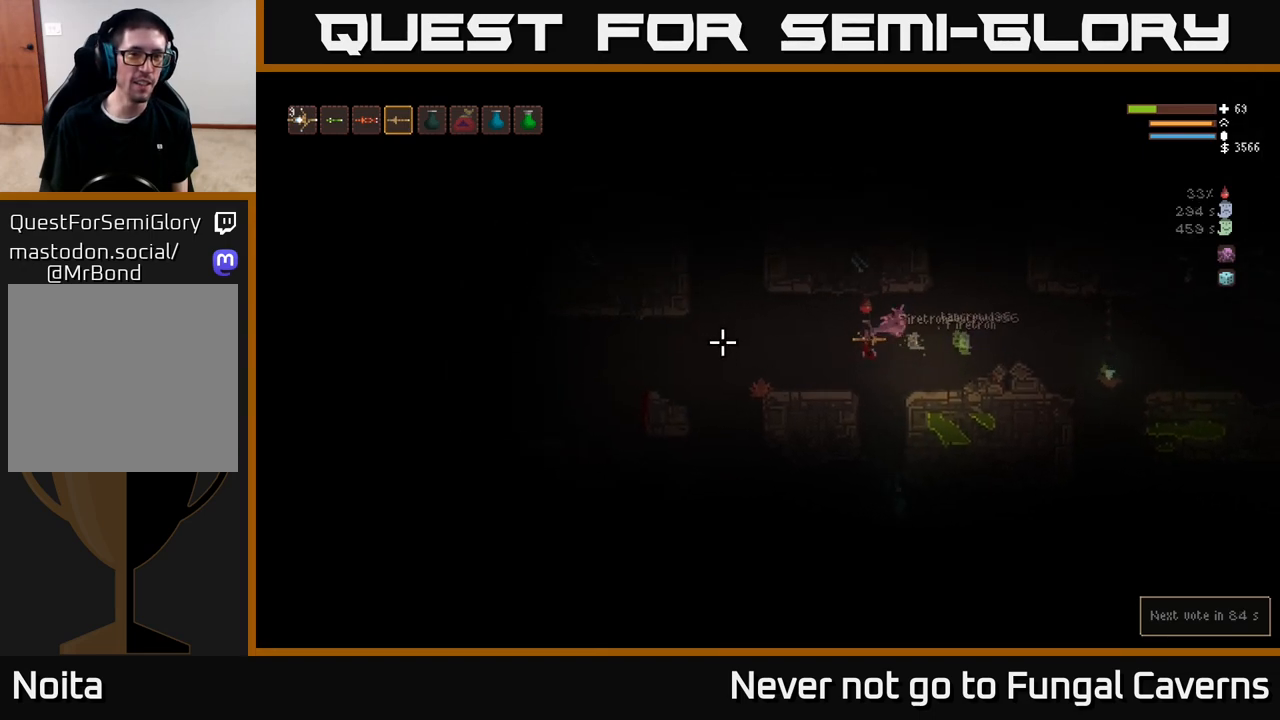
{"buttons": [], "left_stick": "center", "right_stick": "left", "events": [[167, "left_stick", "center"]]}
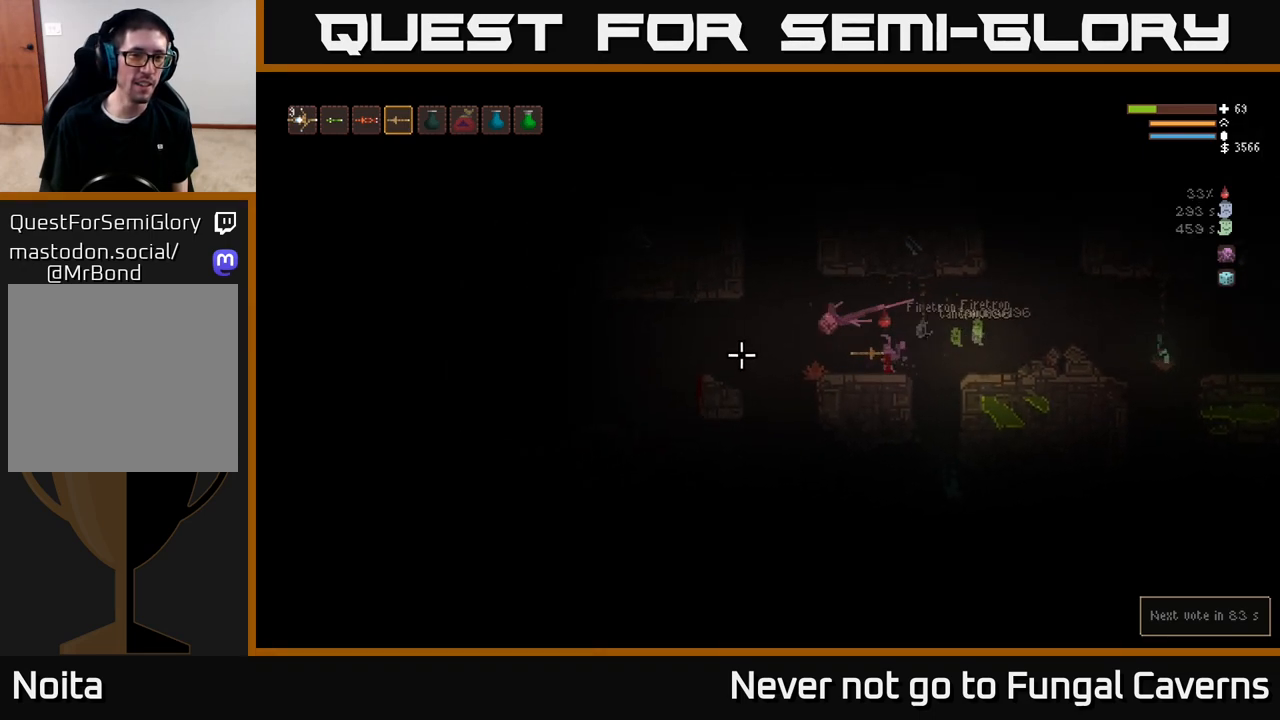
{"buttons": [], "left_stick": "center", "right_stick": "left", "events": []}
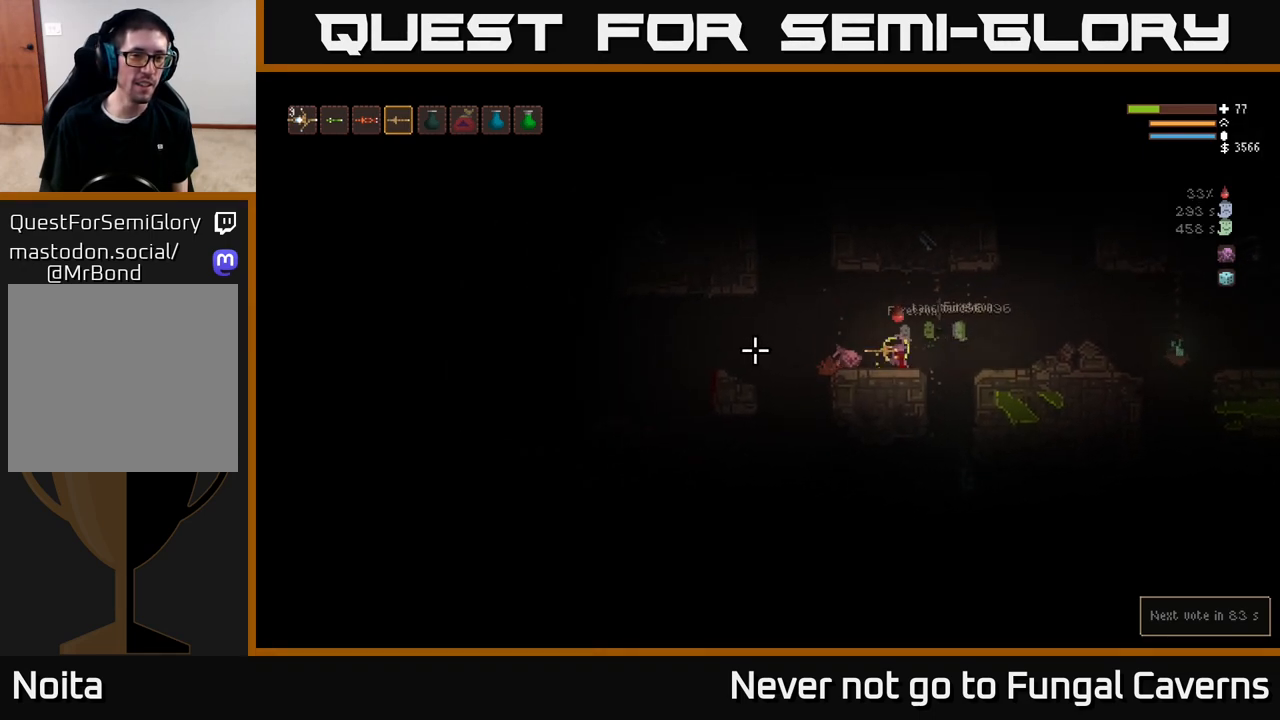
{"buttons": [], "left_stick": "center", "right_stick": "left", "events": []}
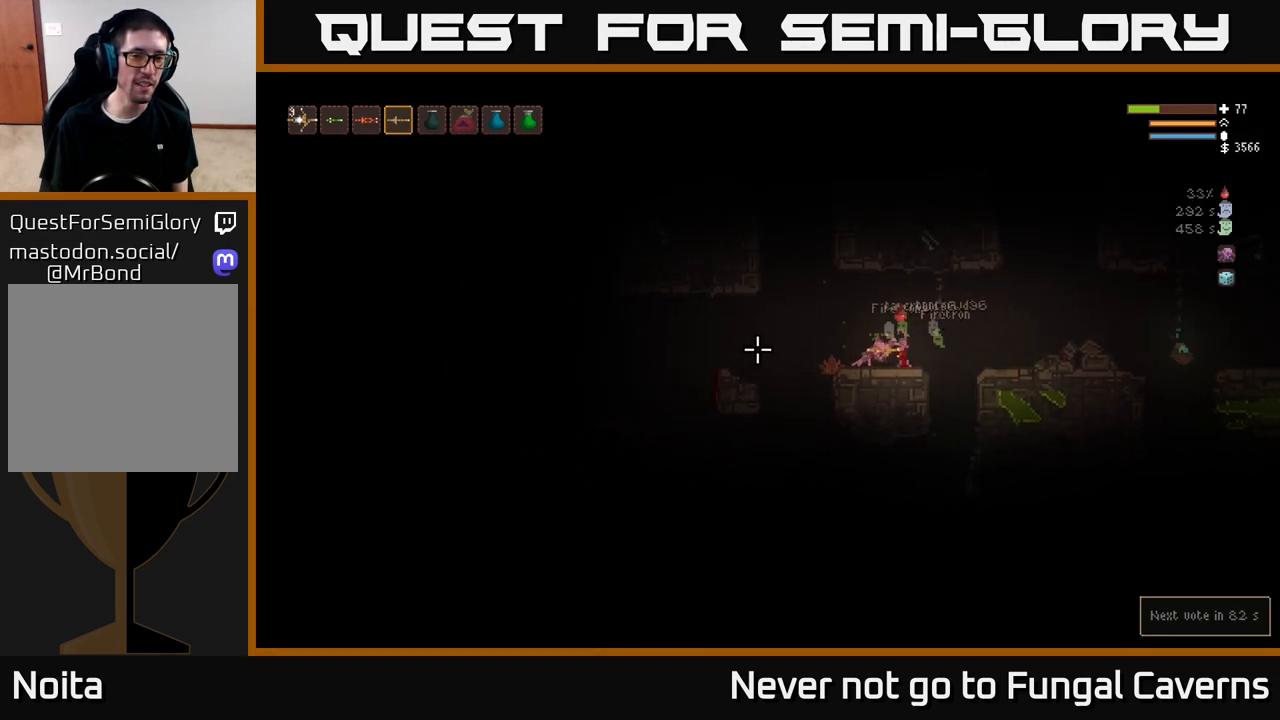
{"buttons": [], "left_stick": "center", "right_stick": "left", "events": [[100, "left_stick", "left"], [283, "left_stick", "center"]]}
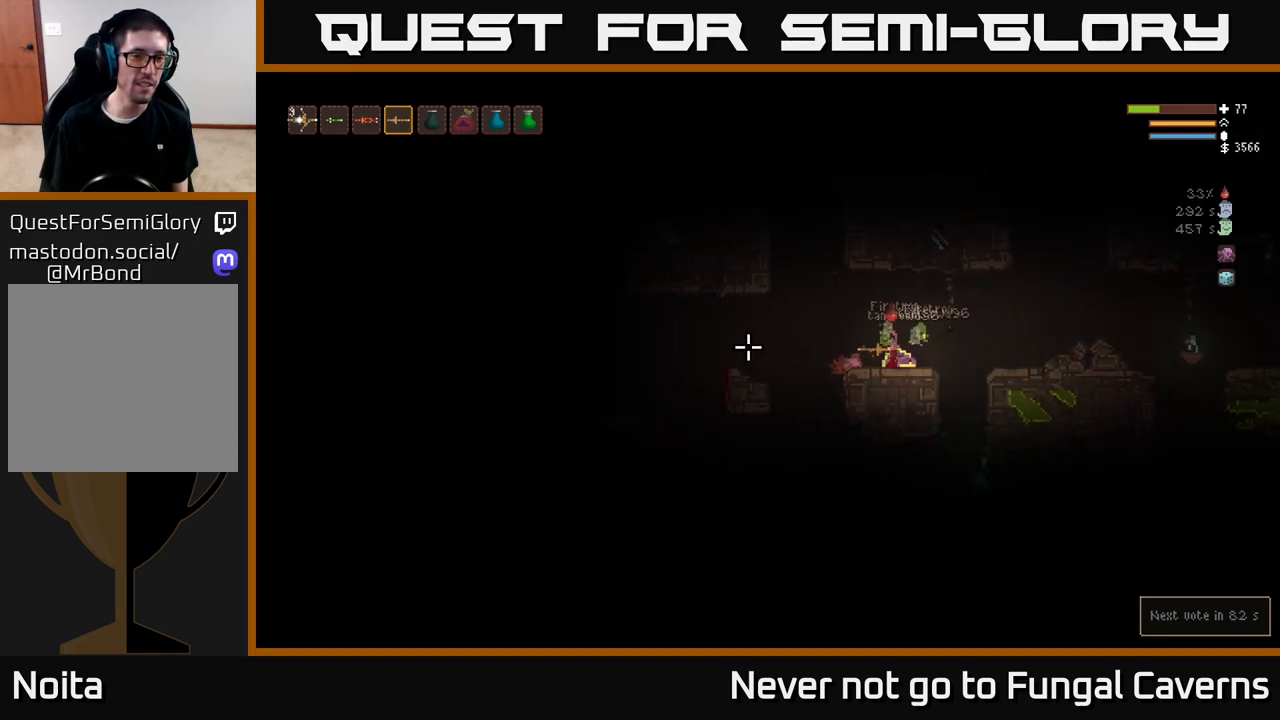
{"buttons": [], "left_stick": "center", "right_stick": "left", "events": [[50, "R2", "down"], [167, "R2", "up"]]}